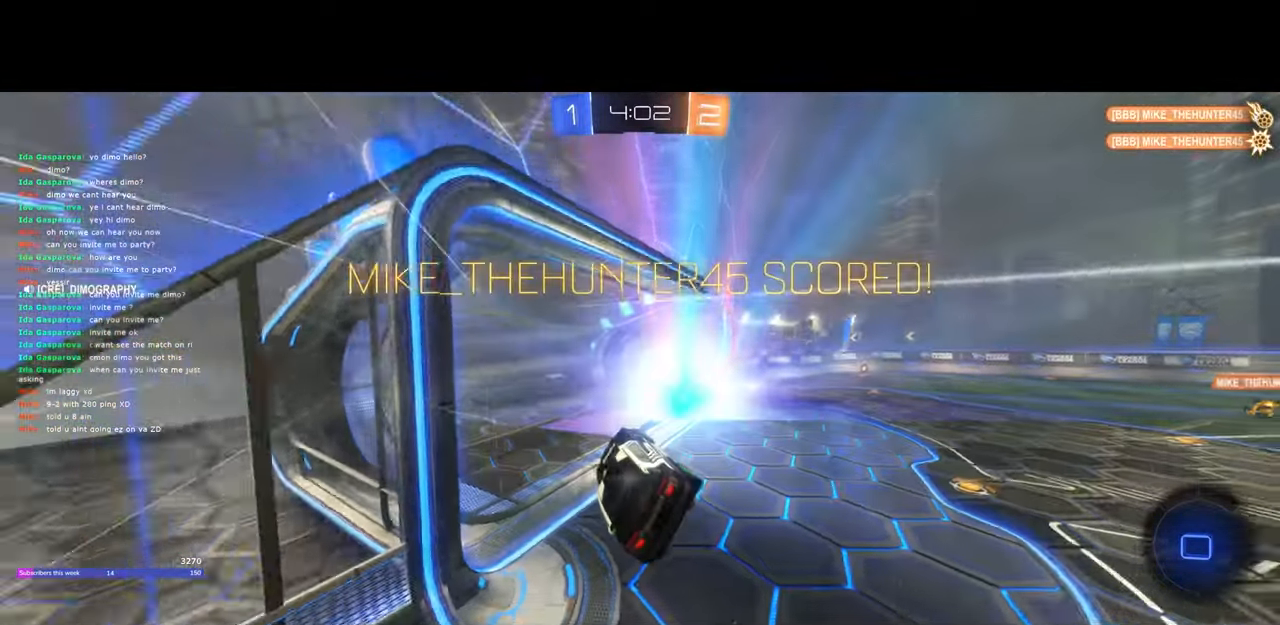
Gameplay with keyboard and mouse; each line is a JSON object with the keys and mouse buttons held at the frame after it. "events" lists presses ("down") and releases ("up") of "a", "ctrl", "d", "e", "q", "s", "shift", "space", "w", "mouse_left", "mouse_wheel", "mouse_right", "mouse_mb4" and "mouse_mb5" between this image and that frame as [ms after this image, input, new state], when the widget could be followed in between. "mouse_left", "mouse_wheel", "mouse_right", "mouse_mb4", "mouse_mb5" = the "left", "wheel", "right", "mb4", "mb5" buttons of the "mouse" list. No other keys are recorded. "wheel" means that the mouse wheel is clicked or scrolled. Mouse movement is not recorded.
{"keys": [], "mouse": [], "events": []}
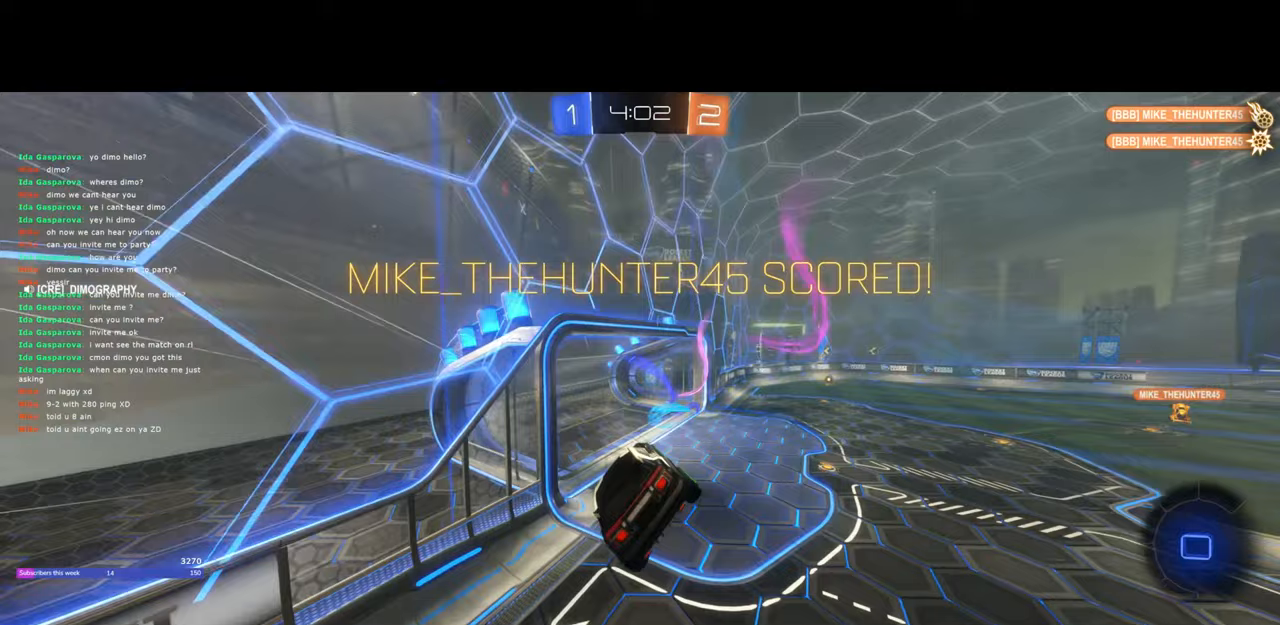
{"keys": [], "mouse": [], "events": []}
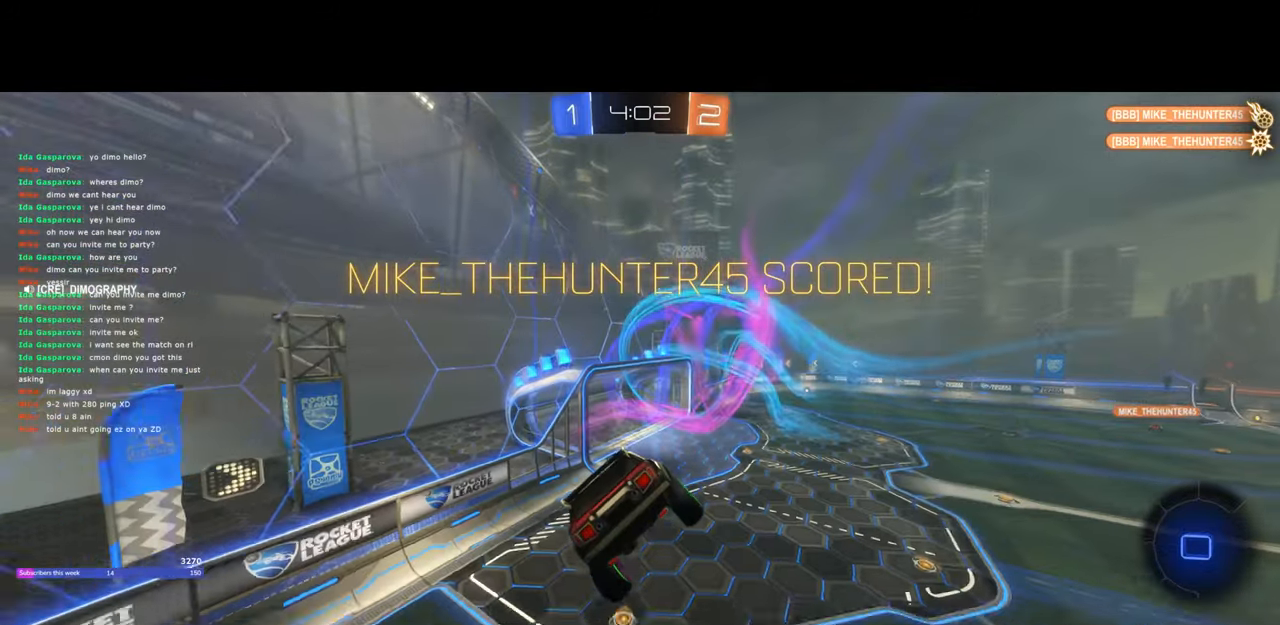
{"keys": [], "mouse": [], "events": []}
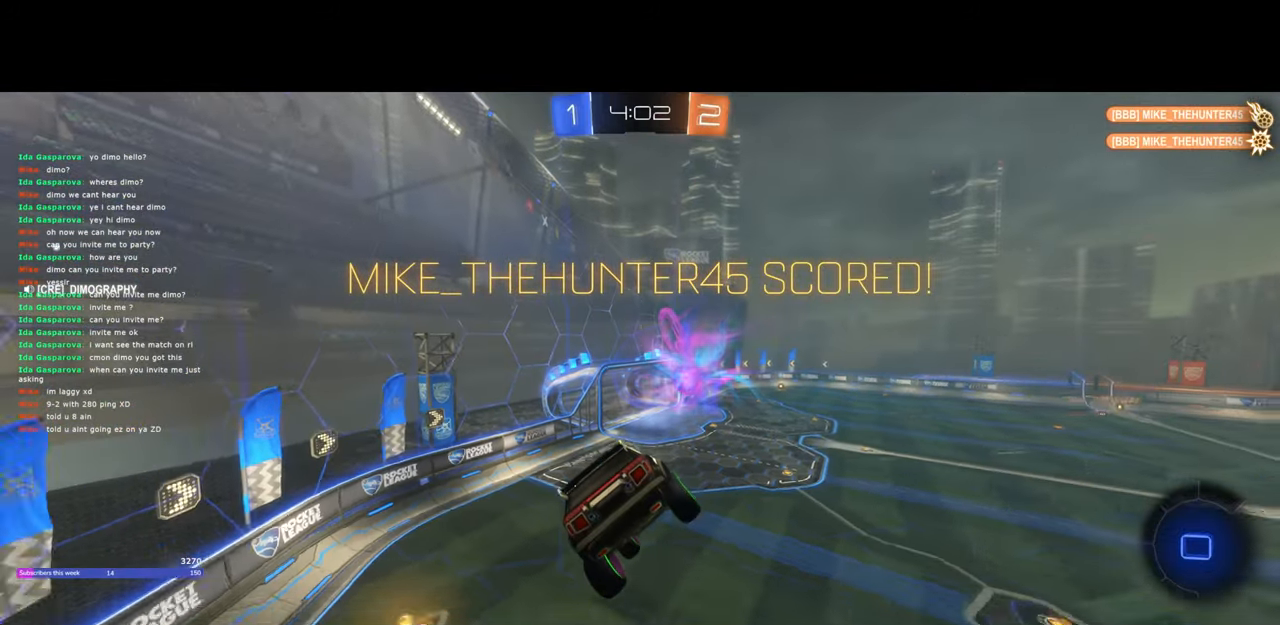
{"keys": [], "mouse": [], "events": []}
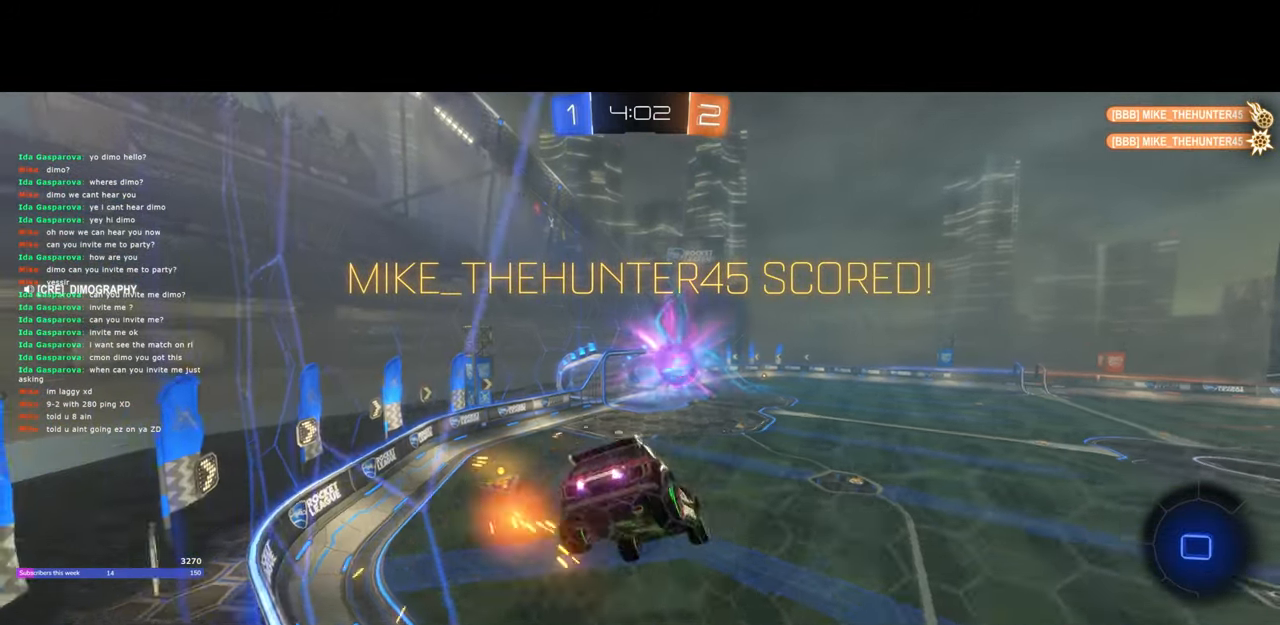
{"keys": [], "mouse": [], "events": []}
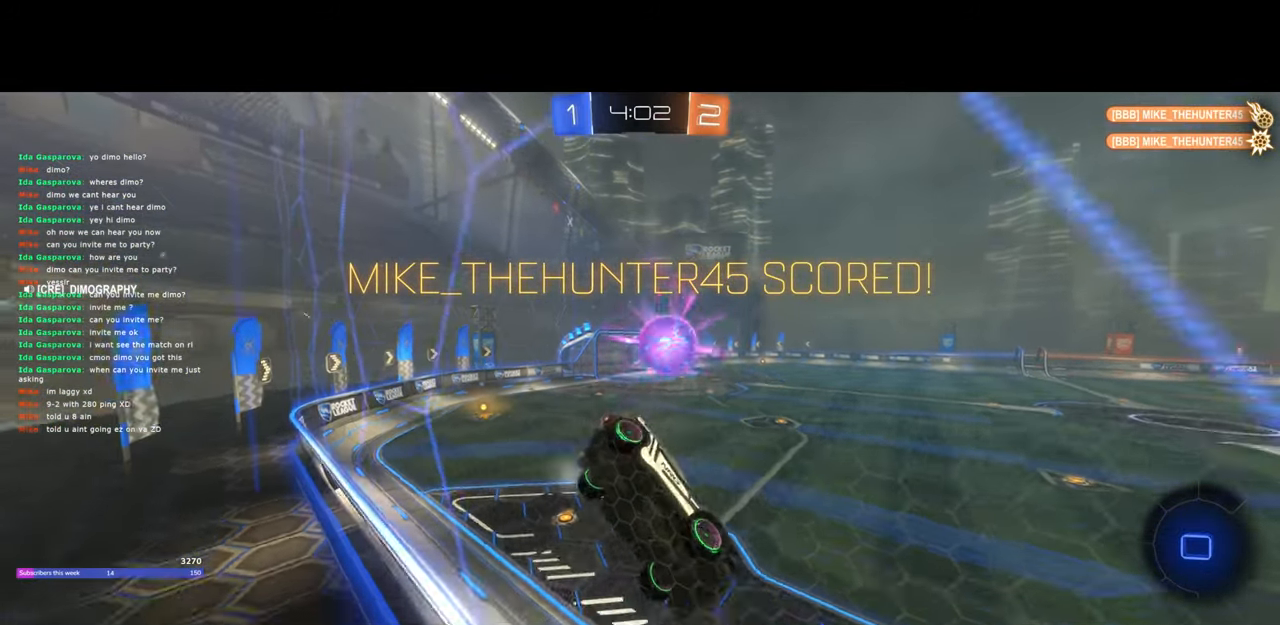
{"keys": [], "mouse": [], "events": []}
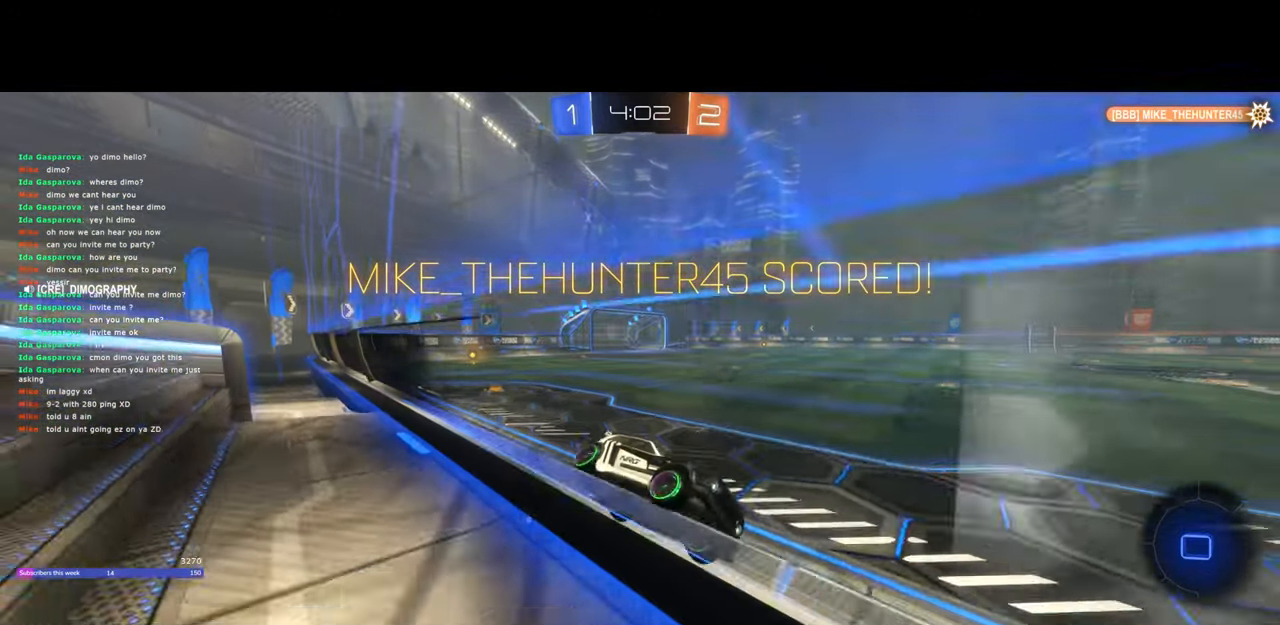
{"keys": [], "mouse": [], "events": []}
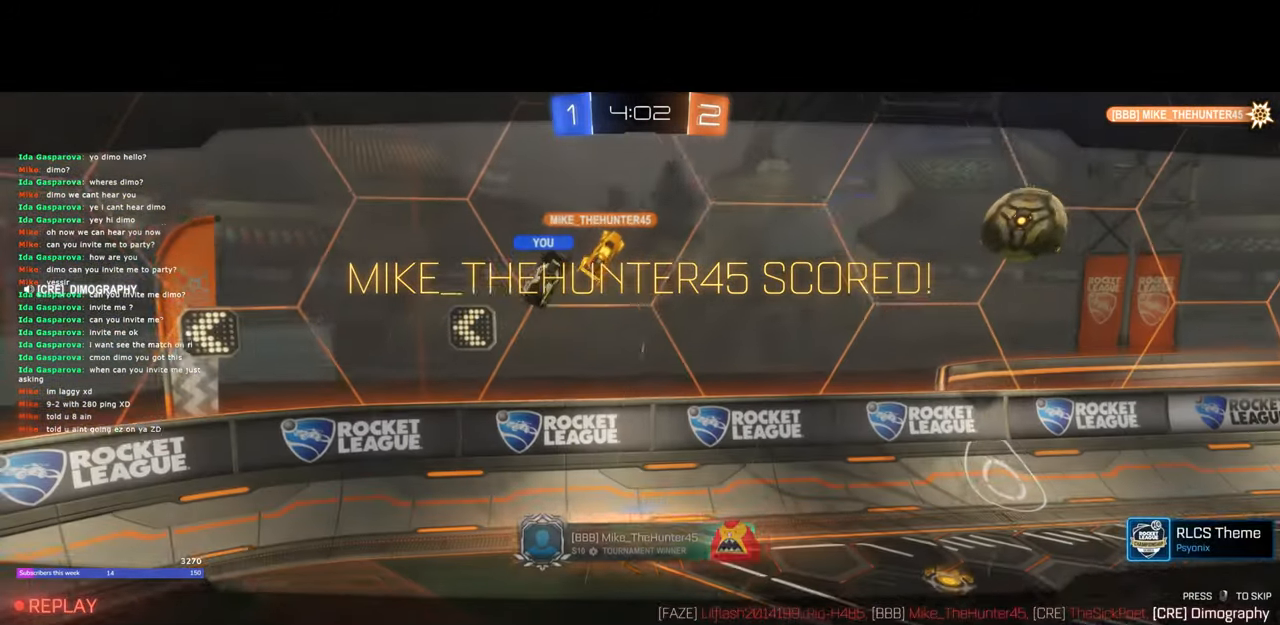
{"keys": [], "mouse": [], "events": [[33, "mouse_right", "down"], [150, "mouse_right", "up"]]}
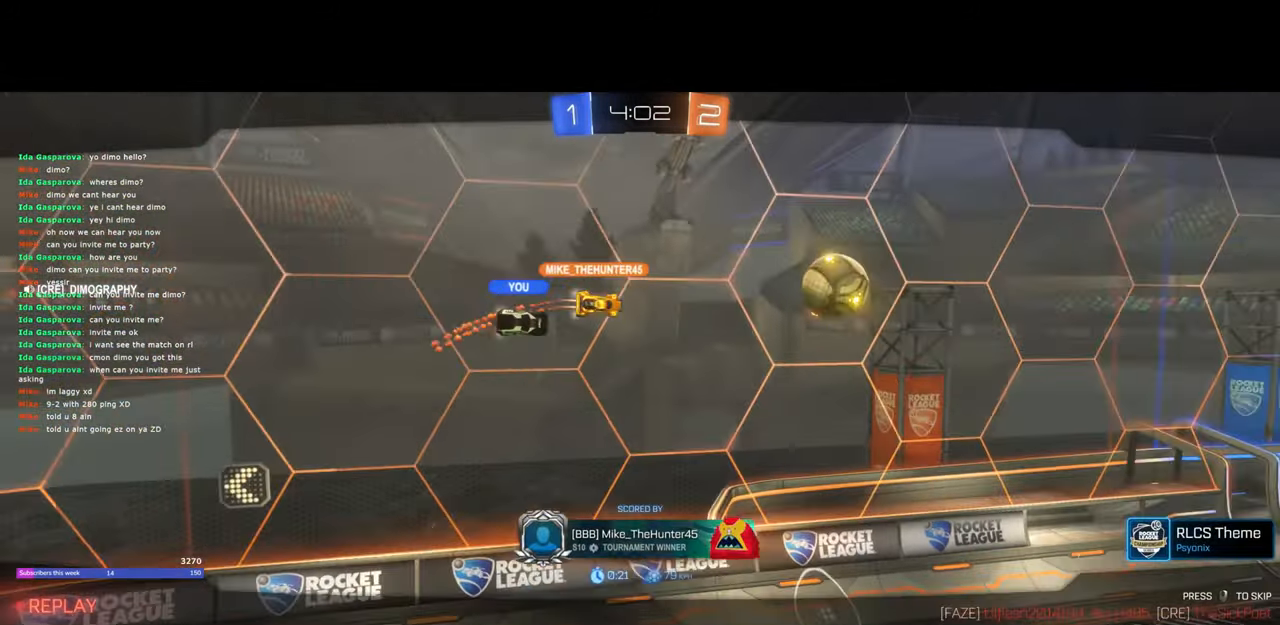
{"keys": [], "mouse": [], "events": [[183, "mouse_right", "down"], [250, "mouse_right", "up"]]}
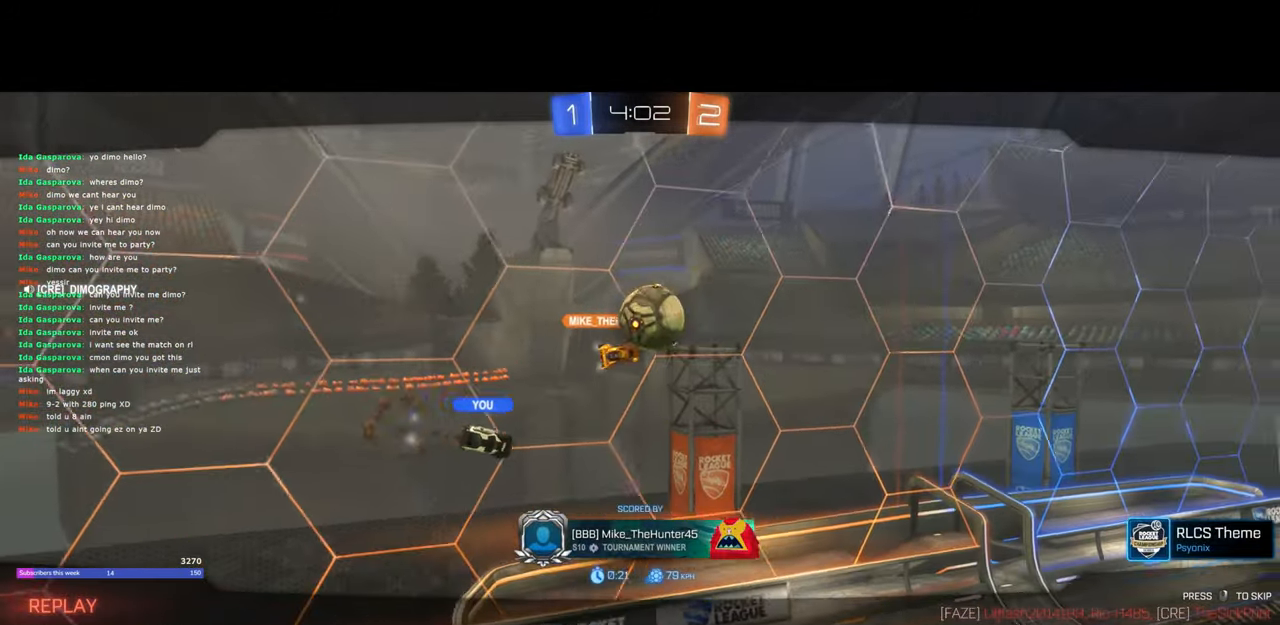
{"keys": [], "mouse": ["right"], "events": [[500, "mouse_right", "down"]]}
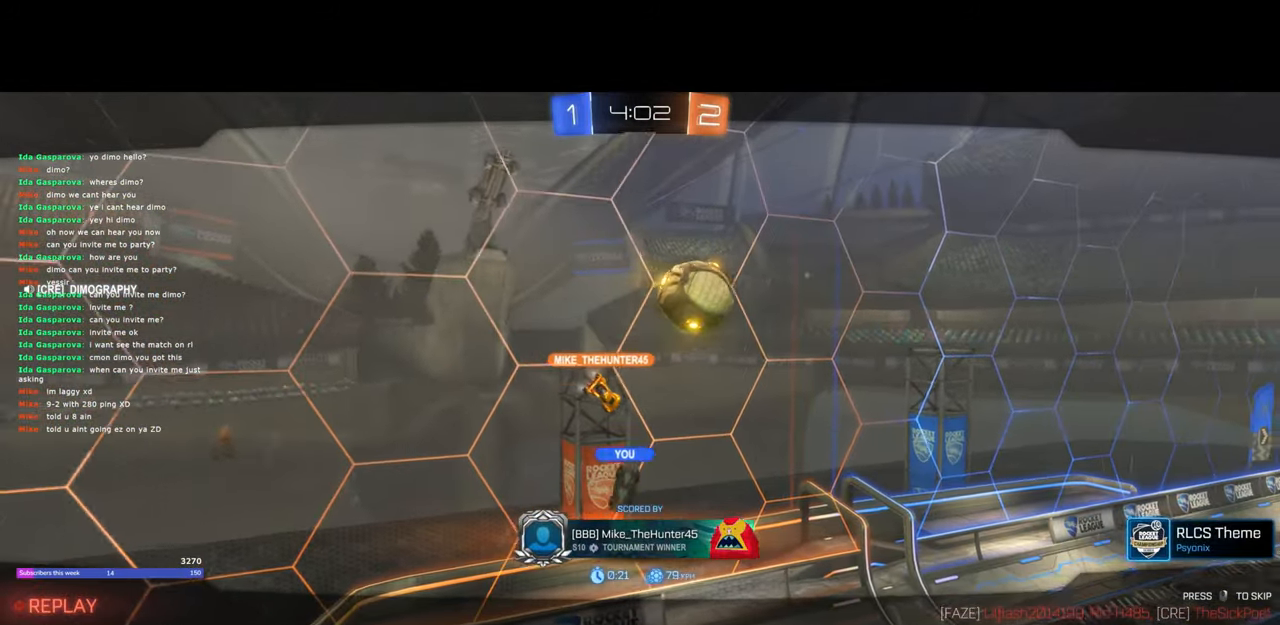
{"keys": [], "mouse": [], "events": [[67, "mouse_right", "up"]]}
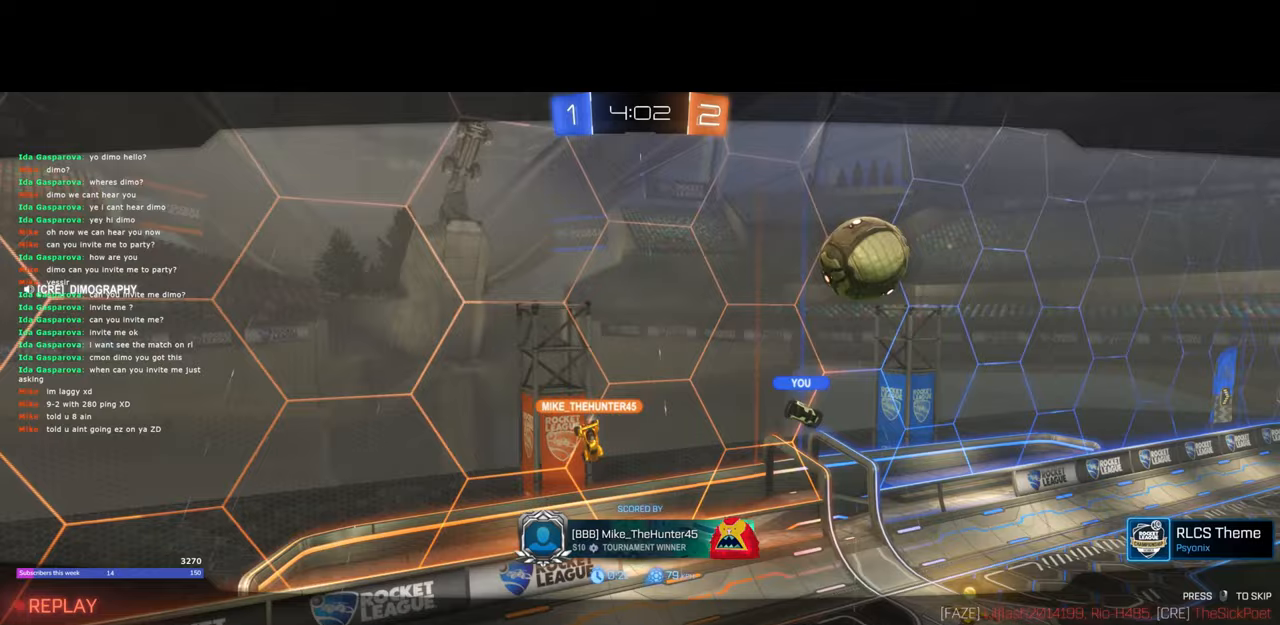
{"keys": [], "mouse": [], "events": [[167, "mouse_right", "down"], [250, "mouse_right", "up"]]}
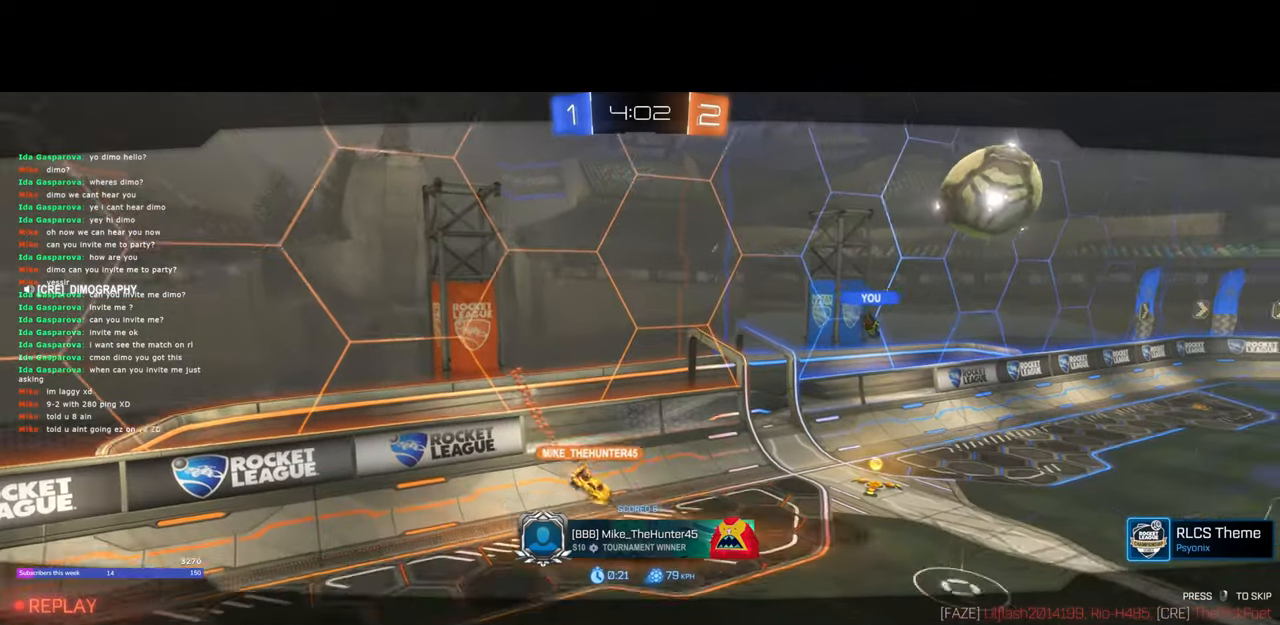
{"keys": [], "mouse": [], "events": []}
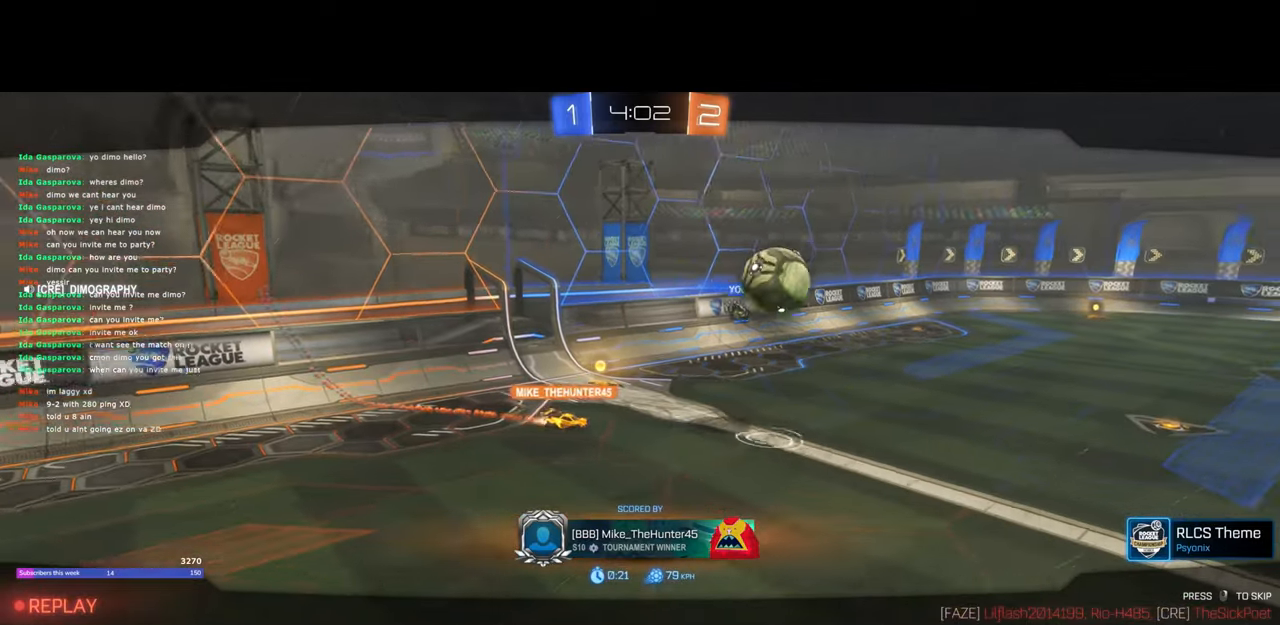
{"keys": [], "mouse": [], "events": []}
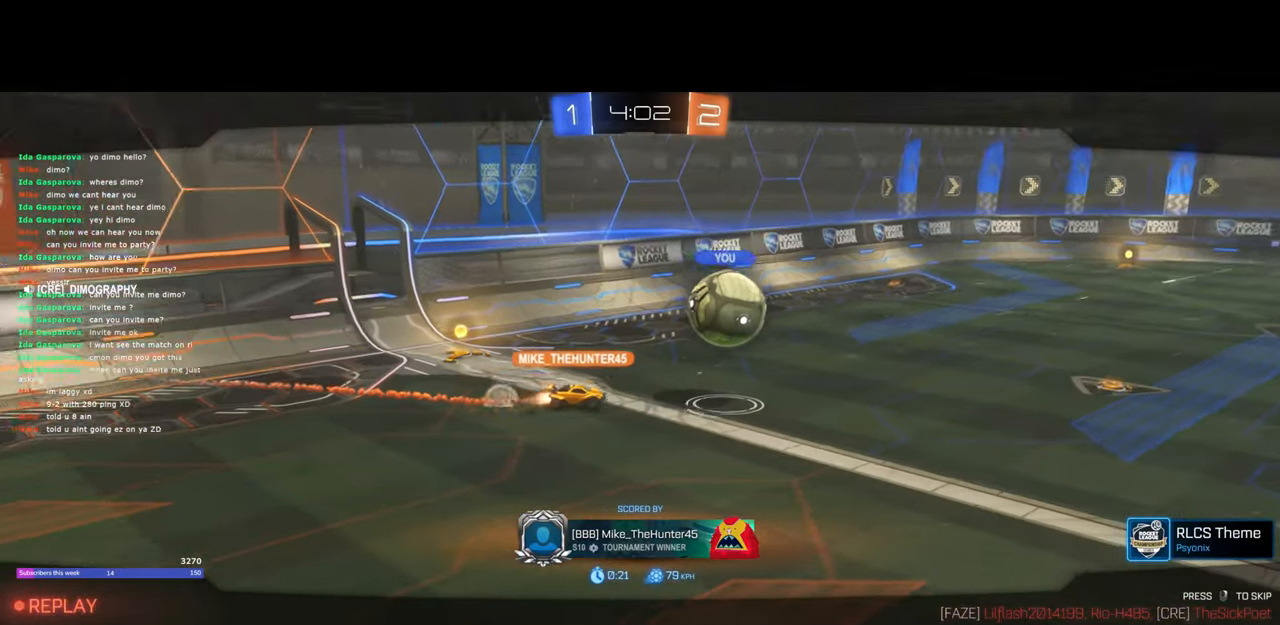
{"keys": [], "mouse": [], "events": []}
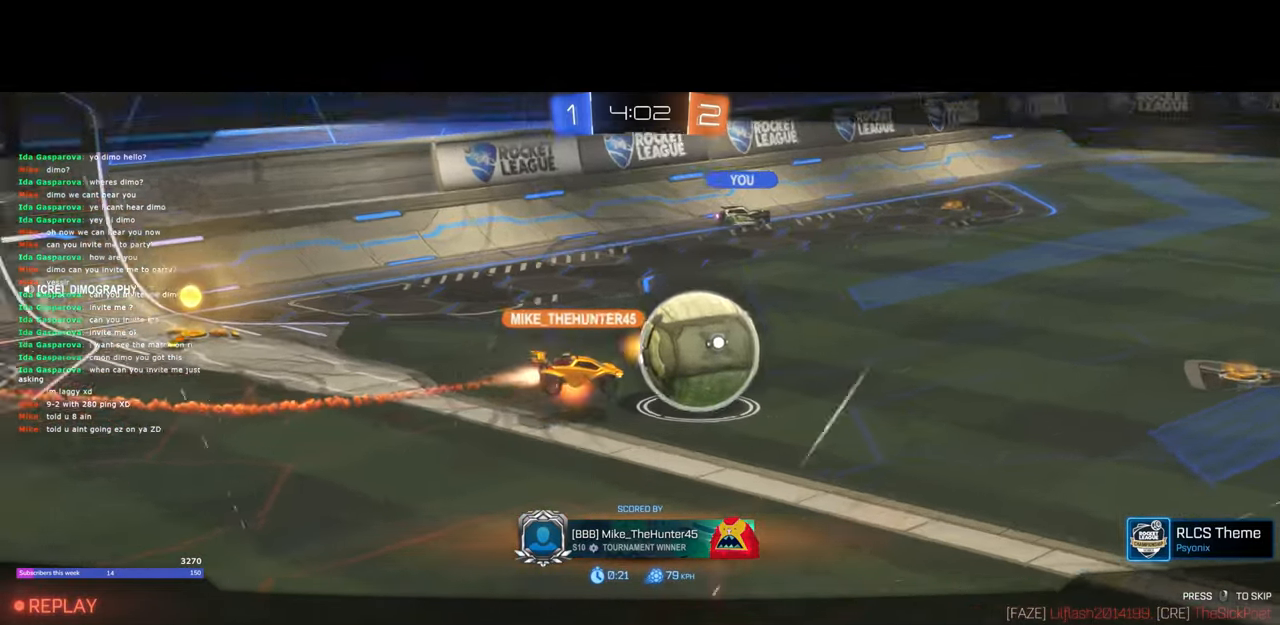
{"keys": [], "mouse": [], "events": []}
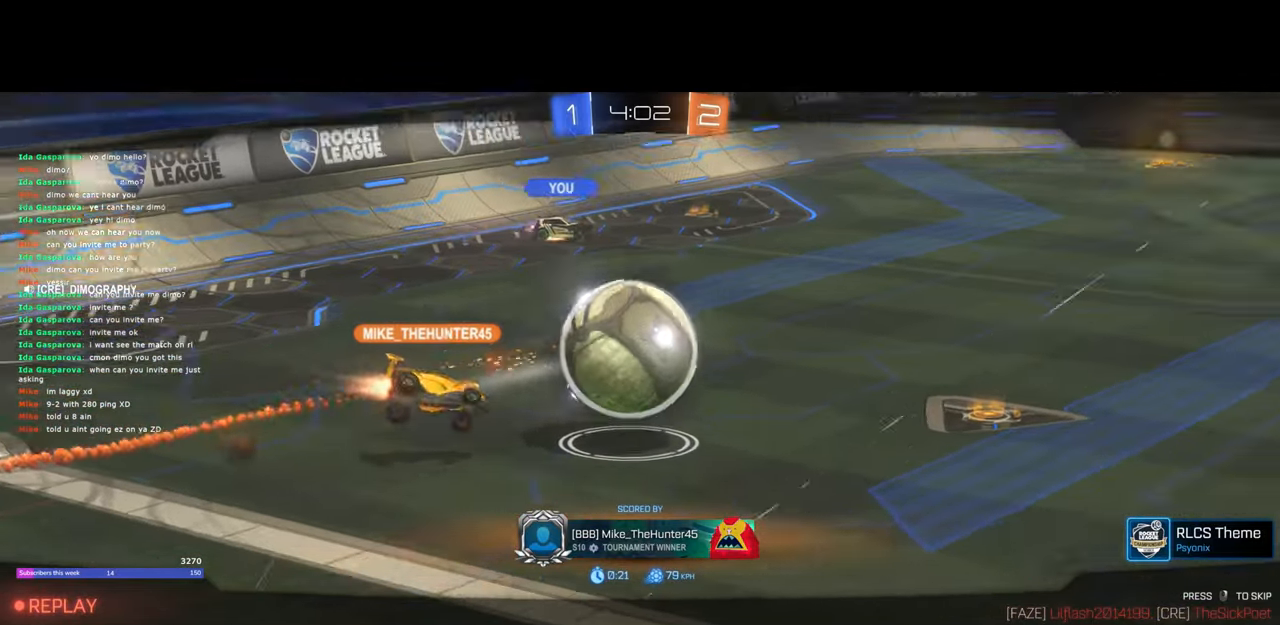
{"keys": [], "mouse": [], "events": [[217, "mouse_right", "down"], [333, "mouse_right", "up"]]}
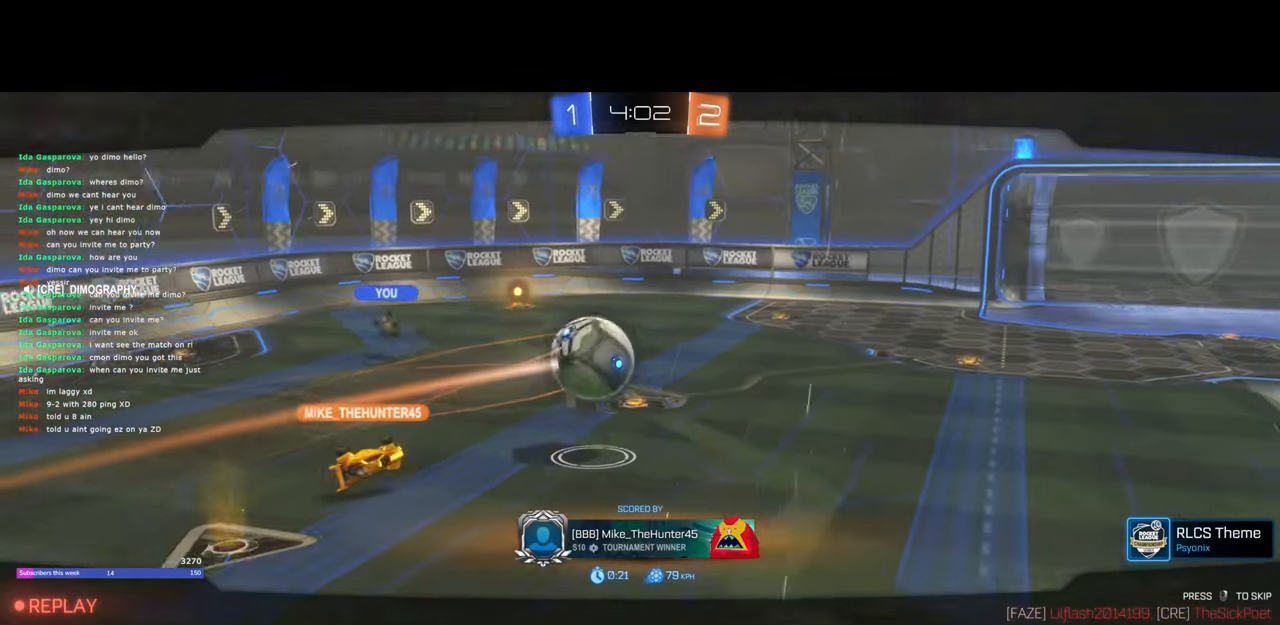
{"keys": [], "mouse": [], "events": []}
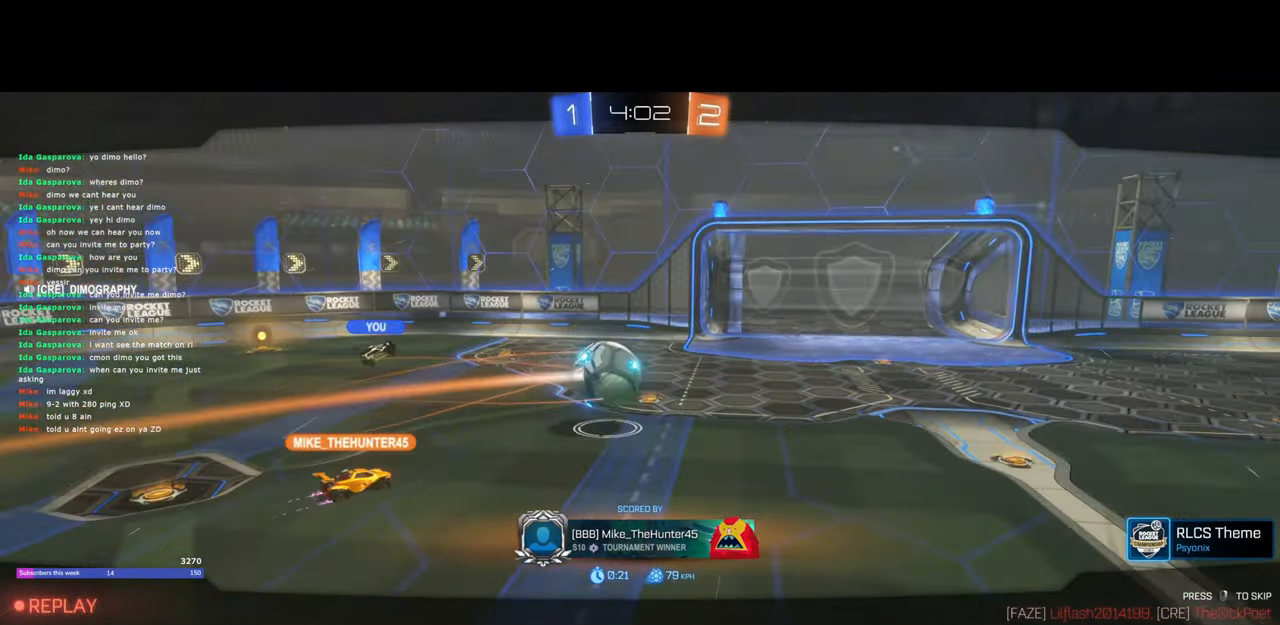
{"keys": [], "mouse": [], "events": [[33, "mouse_right", "down"], [133, "mouse_right", "up"]]}
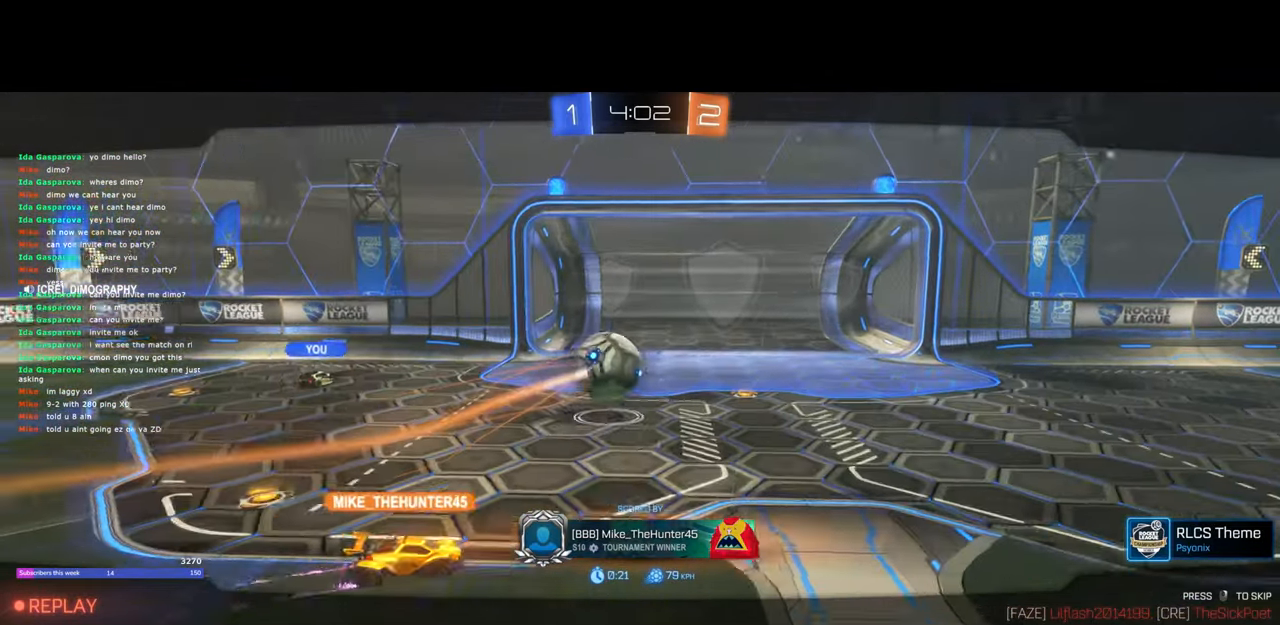
{"keys": [], "mouse": [], "events": []}
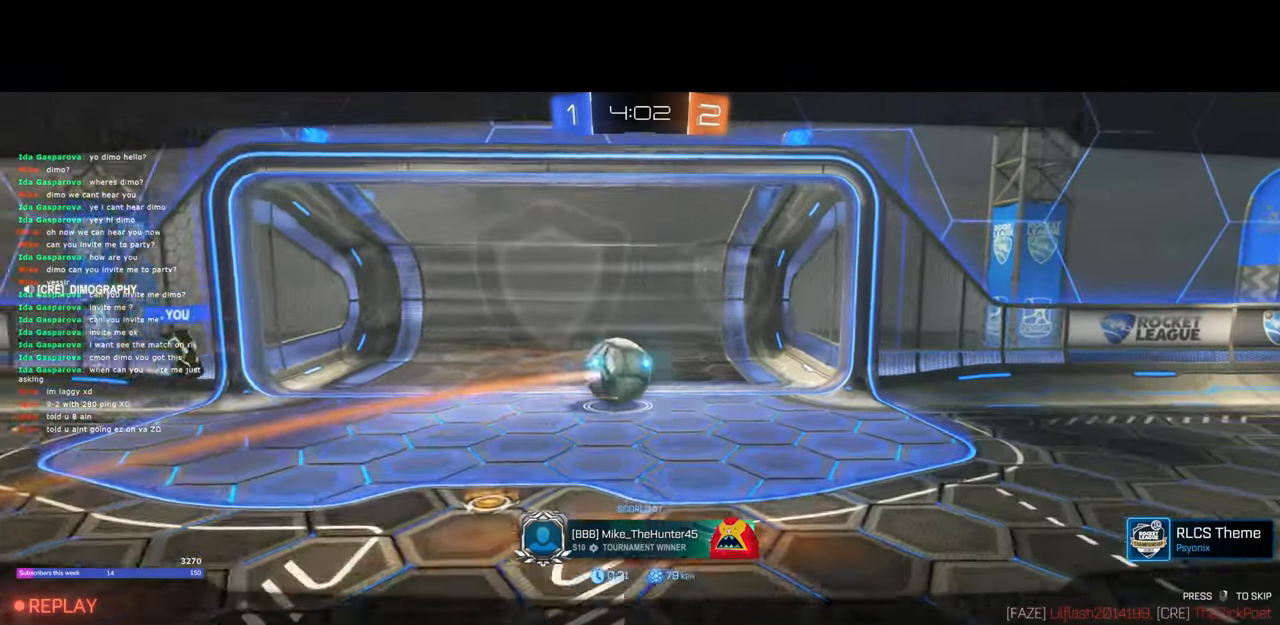
{"keys": [], "mouse": ["right"], "events": [[67, "mouse_right", "down"], [183, "mouse_right", "up"], [467, "mouse_right", "down"]]}
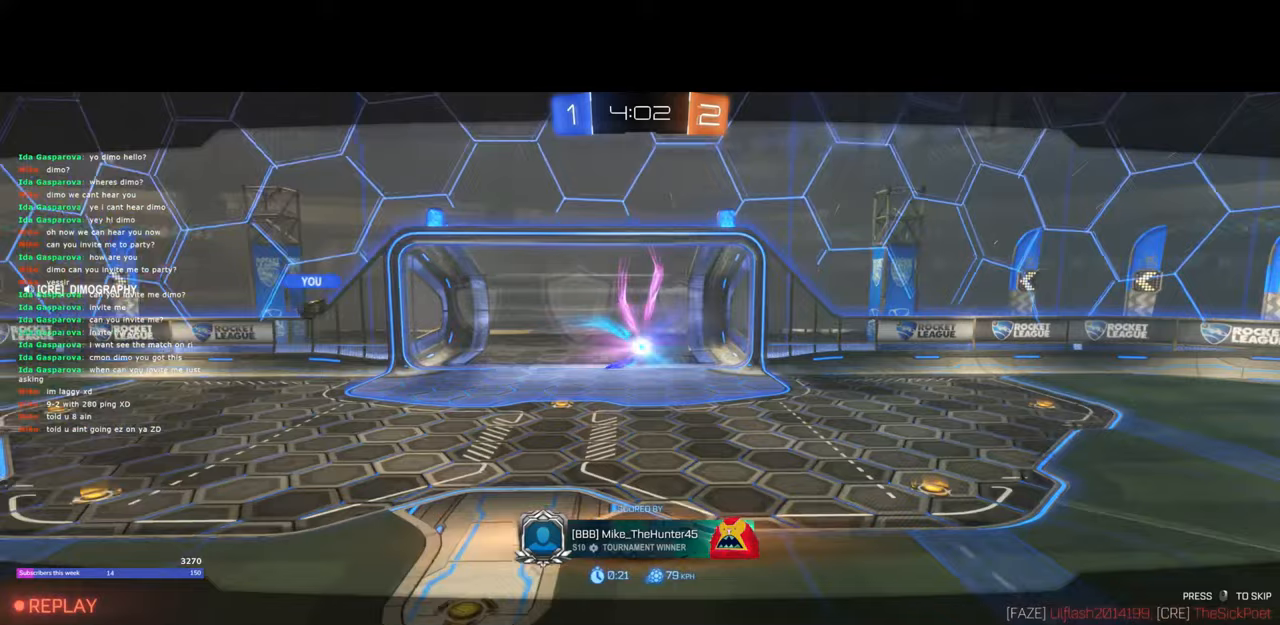
{"keys": [], "mouse": [], "events": [[33, "mouse_right", "up"]]}
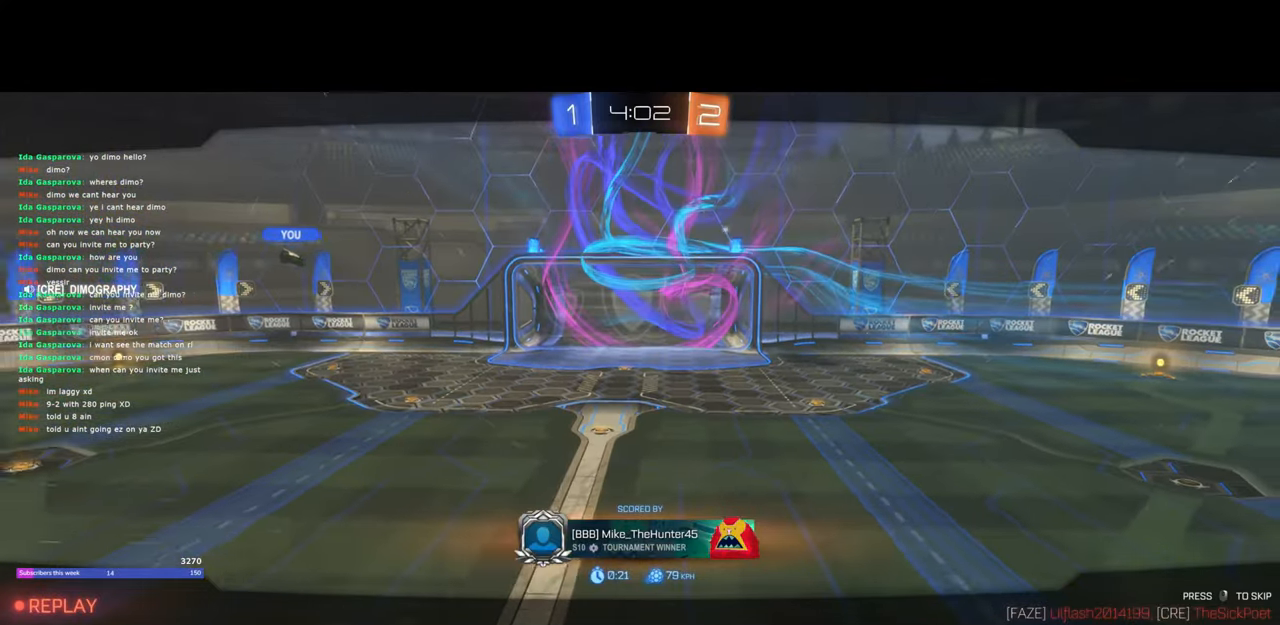
{"keys": [], "mouse": [], "events": [[283, "mouse_right", "down"], [350, "mouse_right", "up"]]}
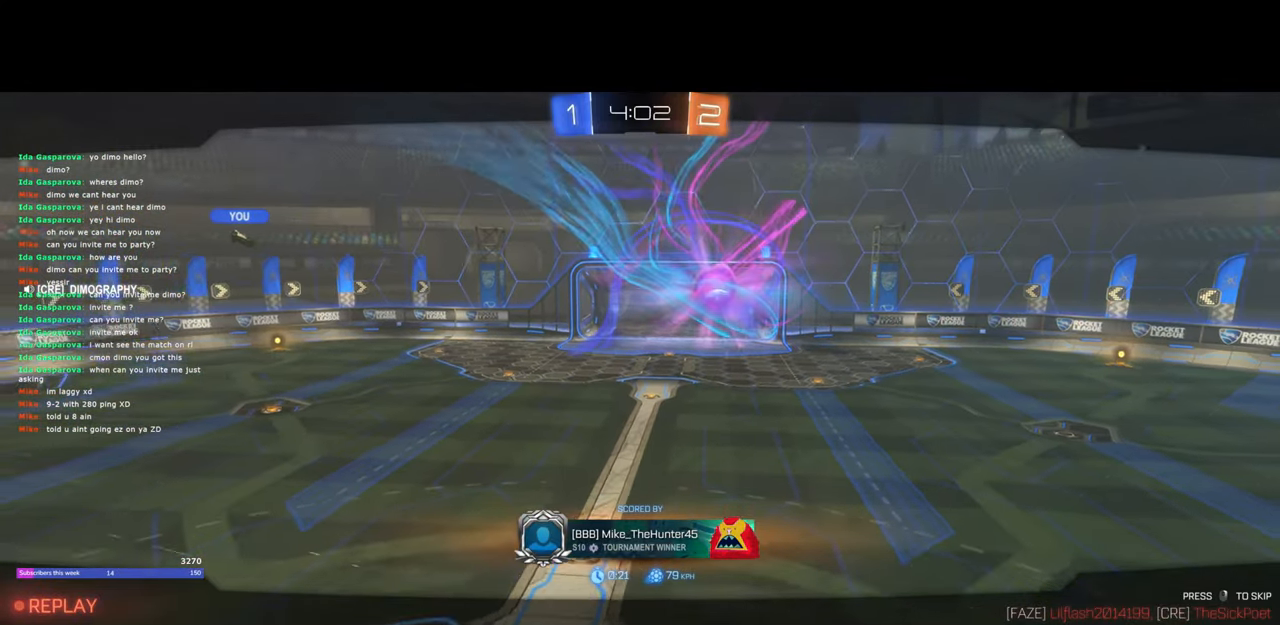
{"keys": [], "mouse": [], "events": []}
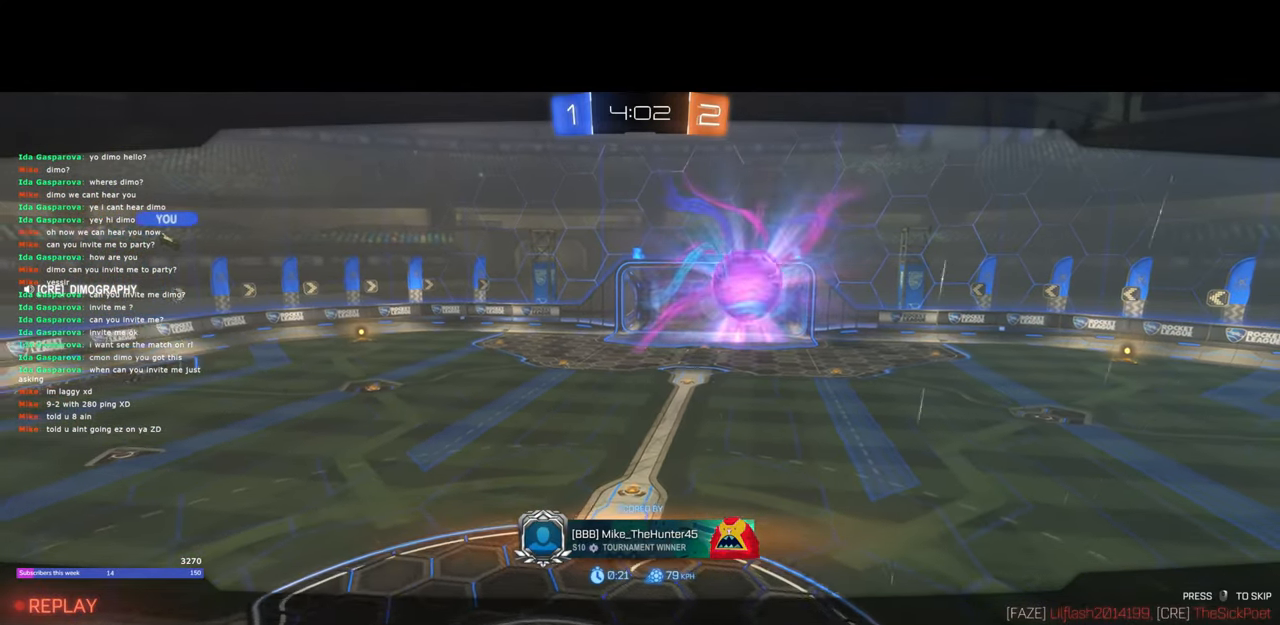
{"keys": [], "mouse": [], "events": []}
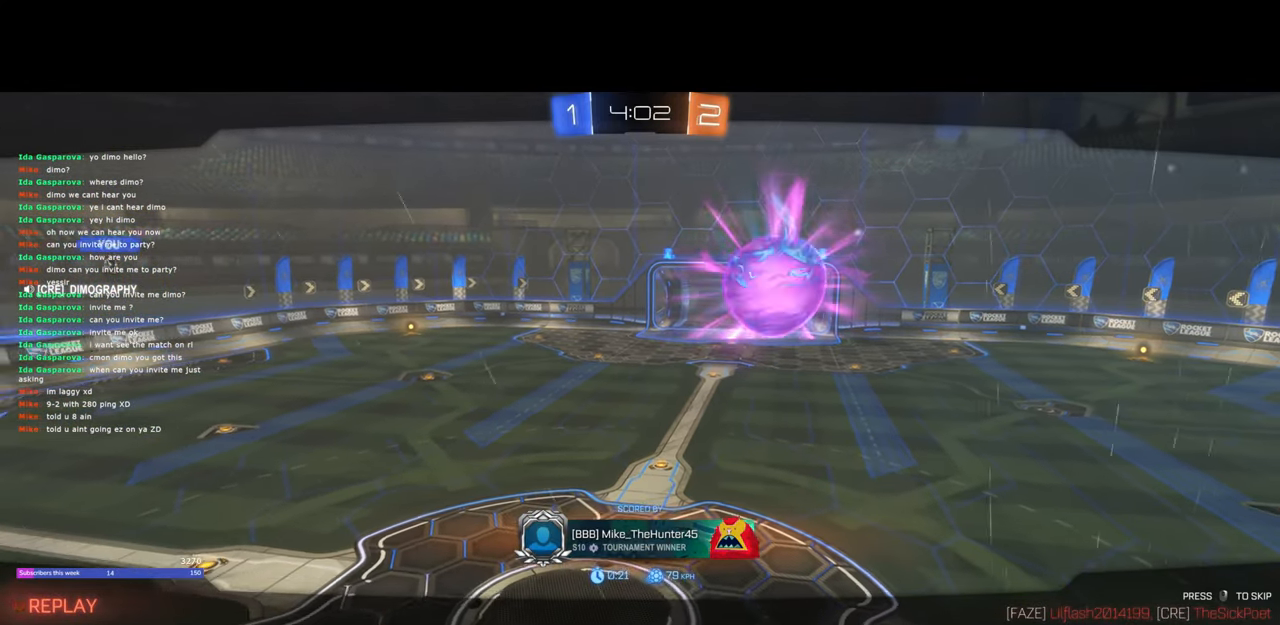
{"keys": [], "mouse": [], "events": []}